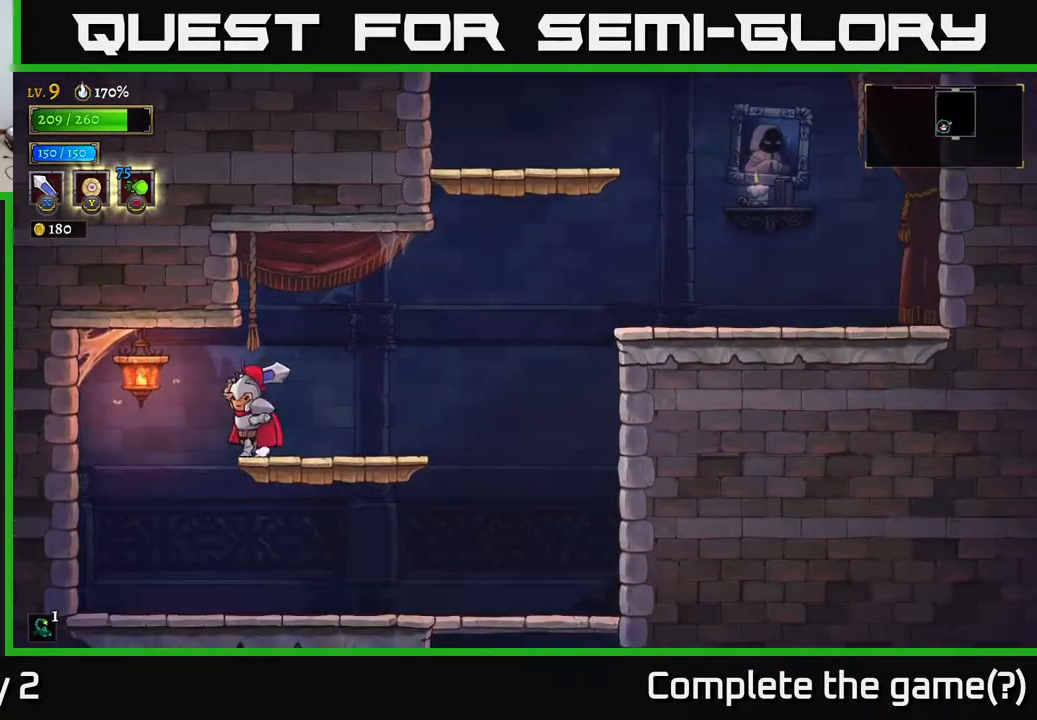
Gameplay with a controller (Xbox layout); each line is a JSON object with the inputs held at the frame after it. "events" lists button and stick changes between this image and that frame as [ms after this image, input, new state], when the widget could be followed in between.
{"buttons": [], "left_stick": "center", "right_stick": "center", "events": [[150, "X", "up"], [433, "left_stick", "center"]]}
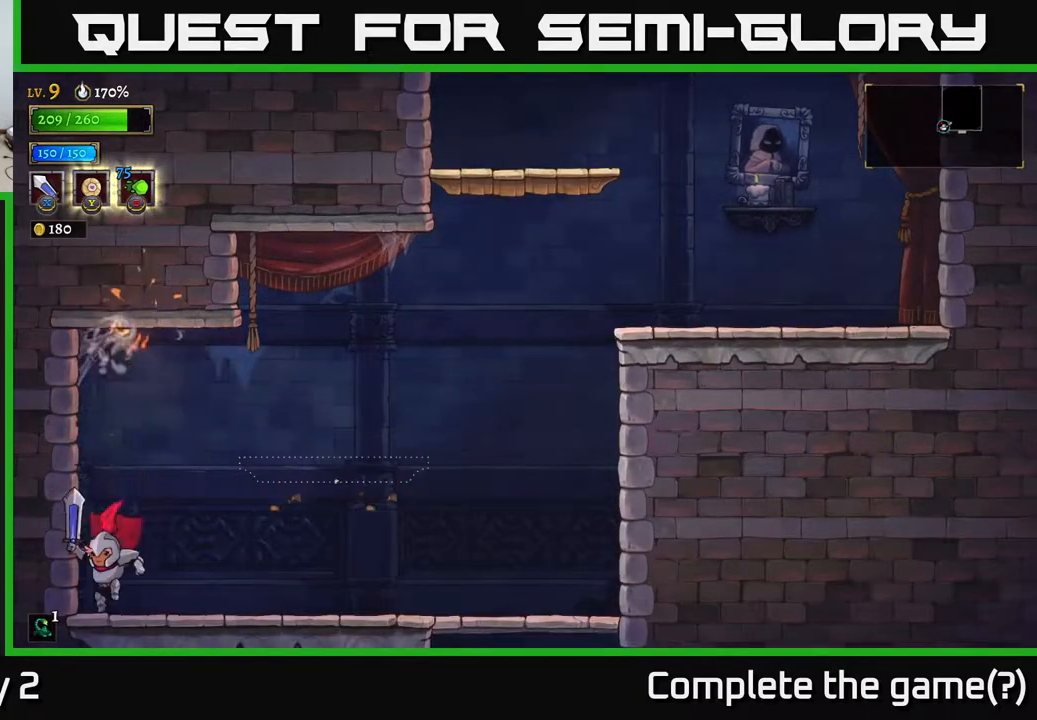
{"buttons": [], "left_stick": "right", "right_stick": "center", "events": [[33, "left_stick", "right"], [83, "A", "down"], [467, "A", "up"]]}
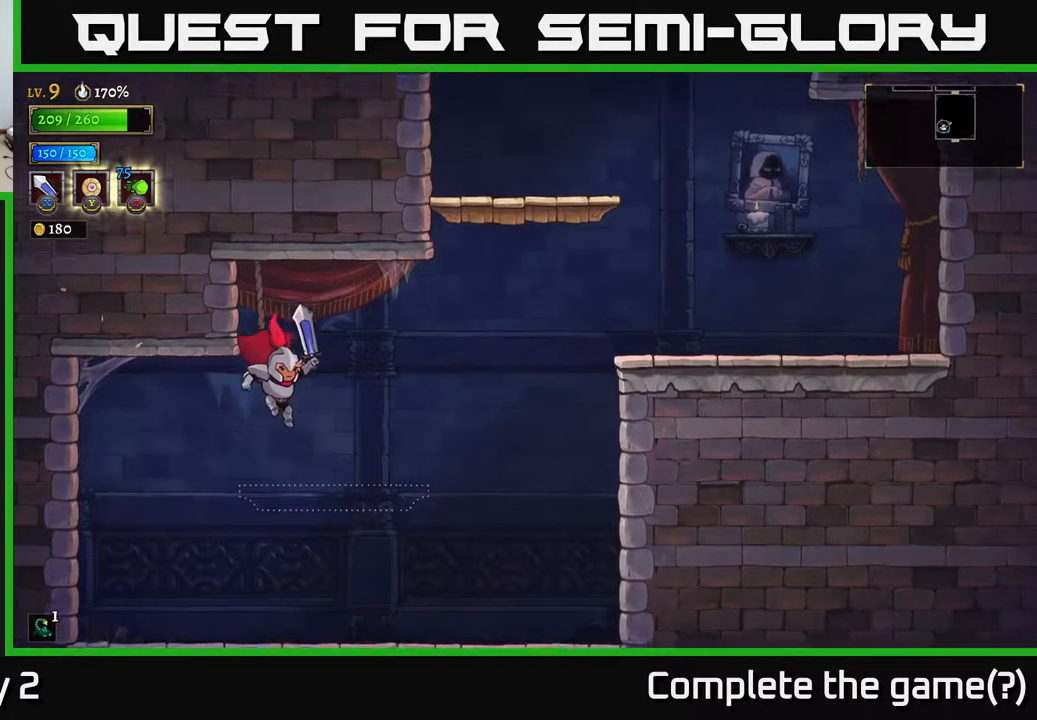
{"buttons": [], "left_stick": "right", "right_stick": "center", "events": []}
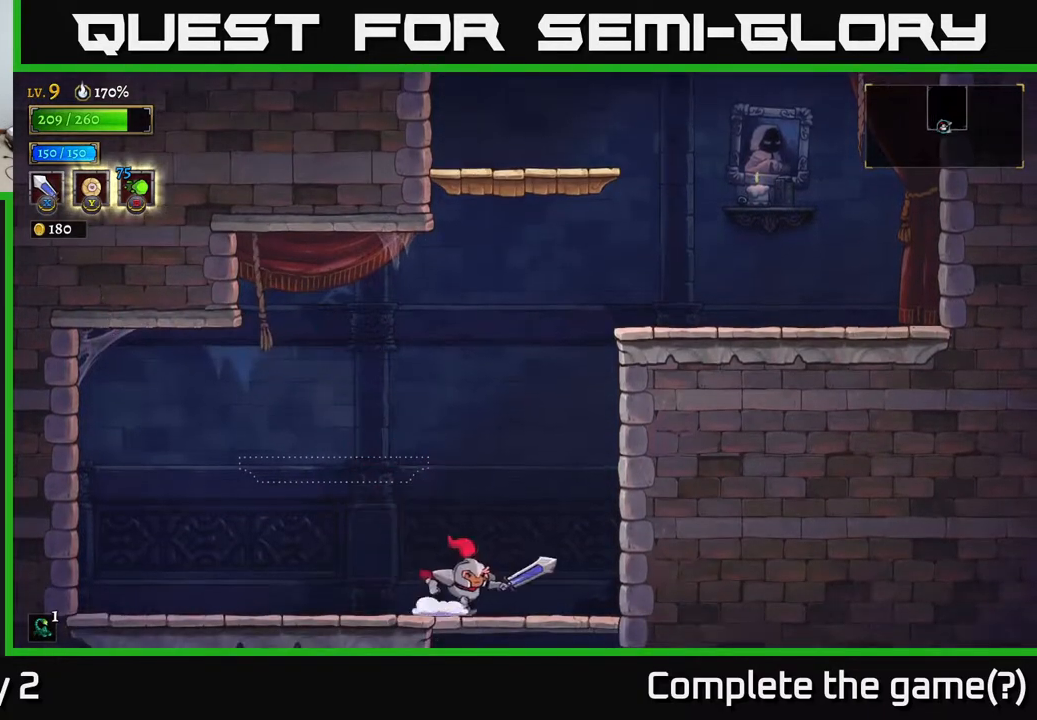
{"buttons": [], "left_stick": "center", "right_stick": "center", "events": [[167, "left_stick", "down"], [183, "A", "down"], [283, "A", "up"], [367, "left_stick", "center"]]}
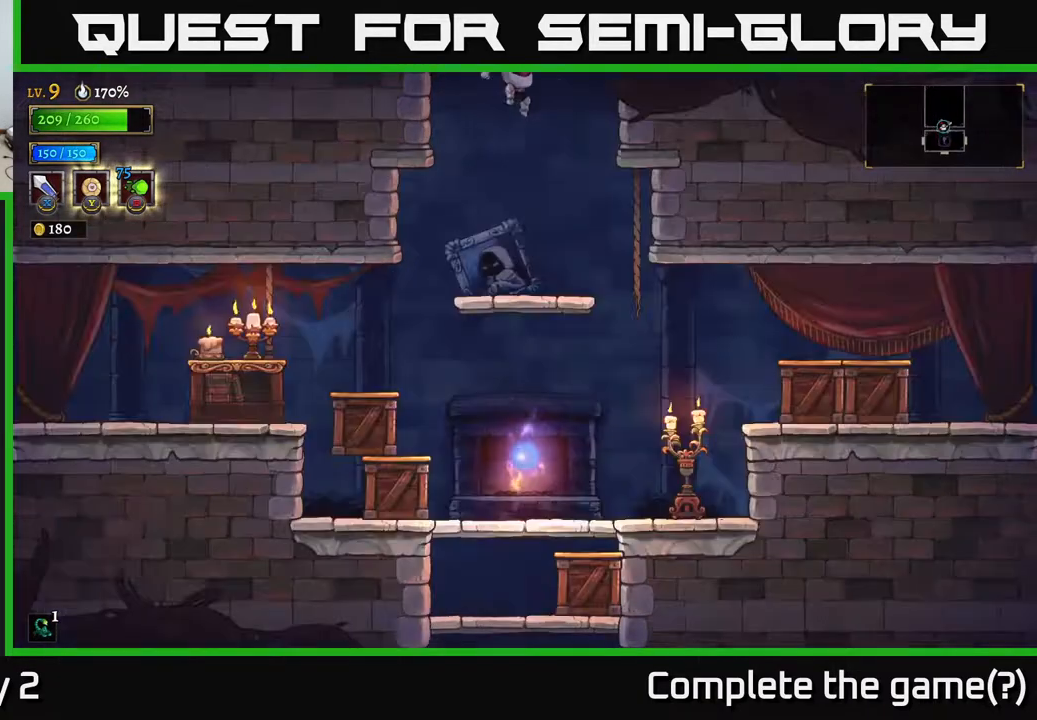
{"buttons": ["A"], "left_stick": "down-left", "right_stick": "center", "events": [[400, "left_stick", "down"], [433, "A", "down"], [483, "left_stick", "down-left"]]}
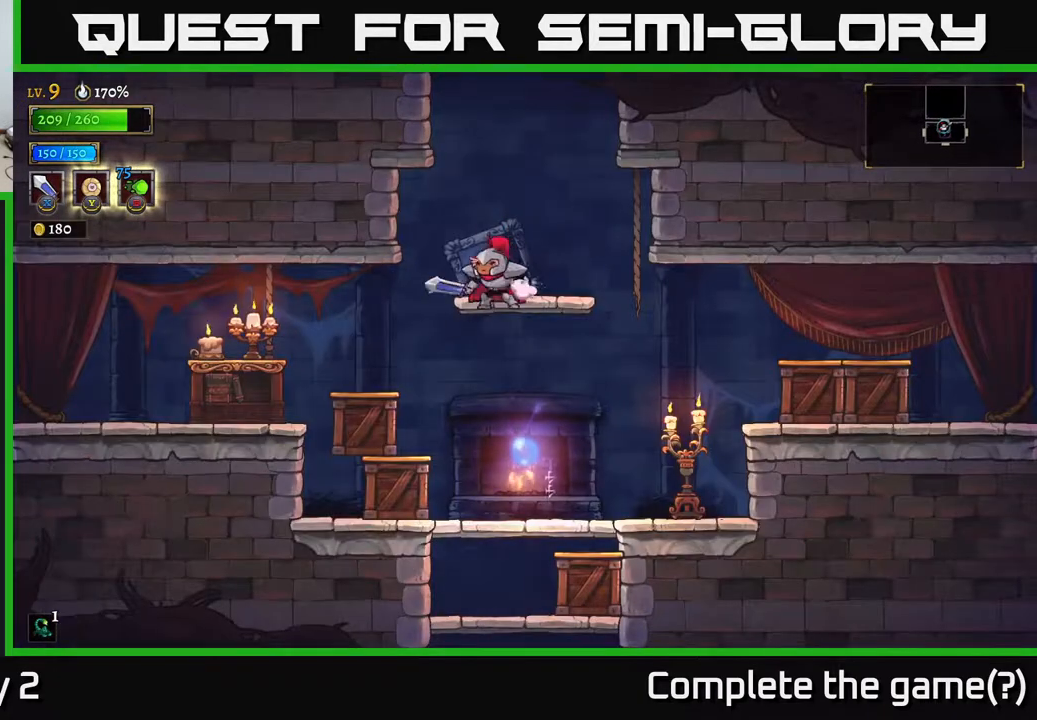
{"buttons": ["X"], "left_stick": "left", "right_stick": "center", "events": [[33, "left_stick", "left"], [83, "X", "down"], [100, "A", "up"], [267, "X", "up"], [467, "X", "down"]]}
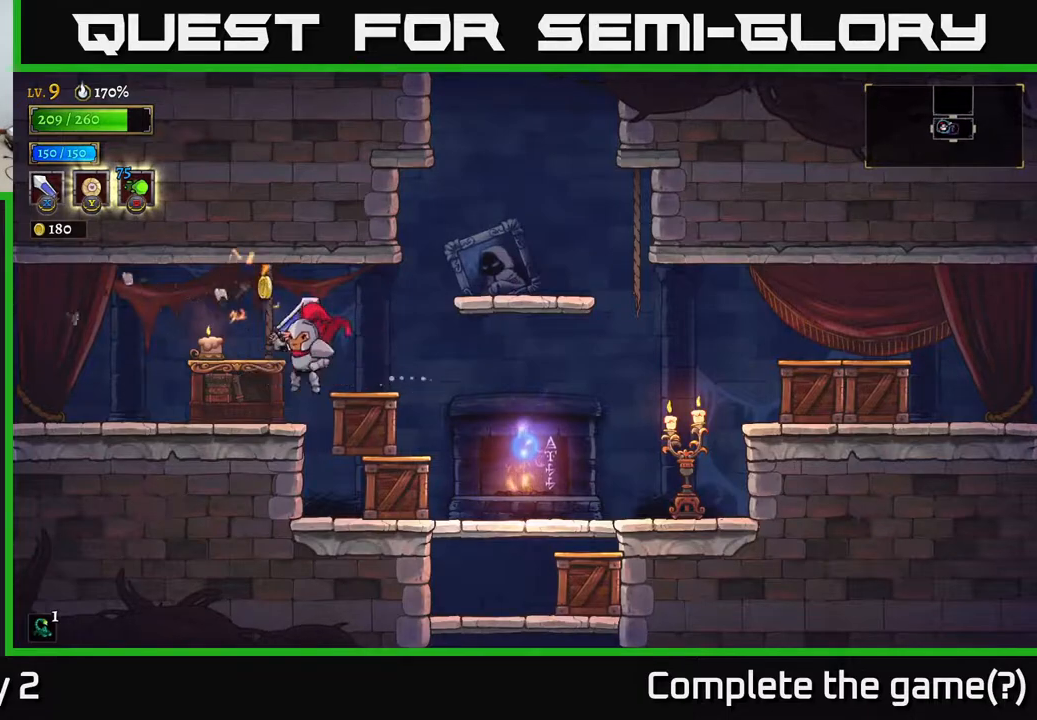
{"buttons": [], "left_stick": "right", "right_stick": "center", "events": [[150, "X", "up"], [383, "left_stick", "right"]]}
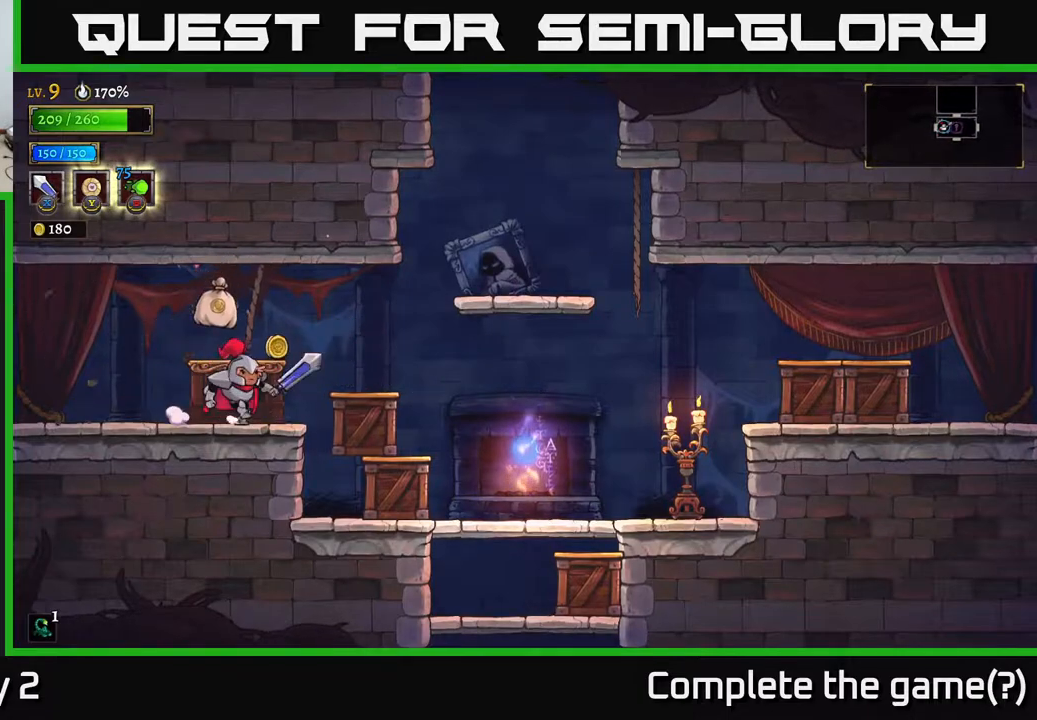
{"buttons": [], "left_stick": "right", "right_stick": "center", "events": [[133, "A", "down"], [150, "left_stick", "left"], [267, "A", "up"], [483, "left_stick", "right"]]}
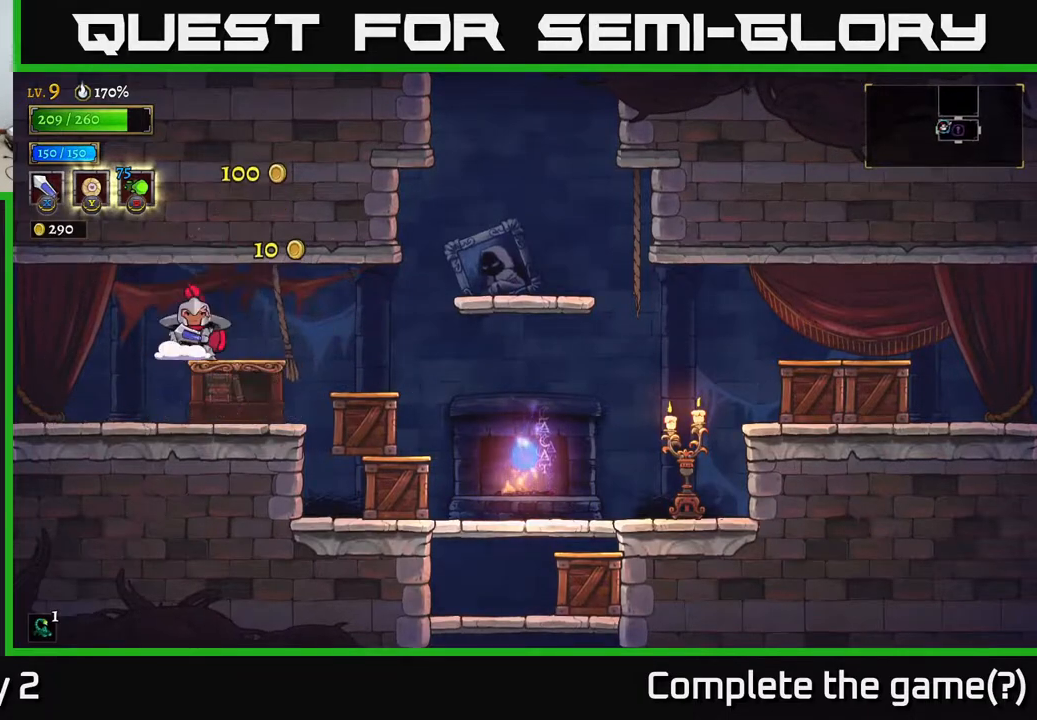
{"buttons": [], "left_stick": "right", "right_stick": "center", "events": [[150, "left_stick", "center"], [250, "left_stick", "down"], [383, "A", "down"], [450, "A", "up"], [467, "left_stick", "right"]]}
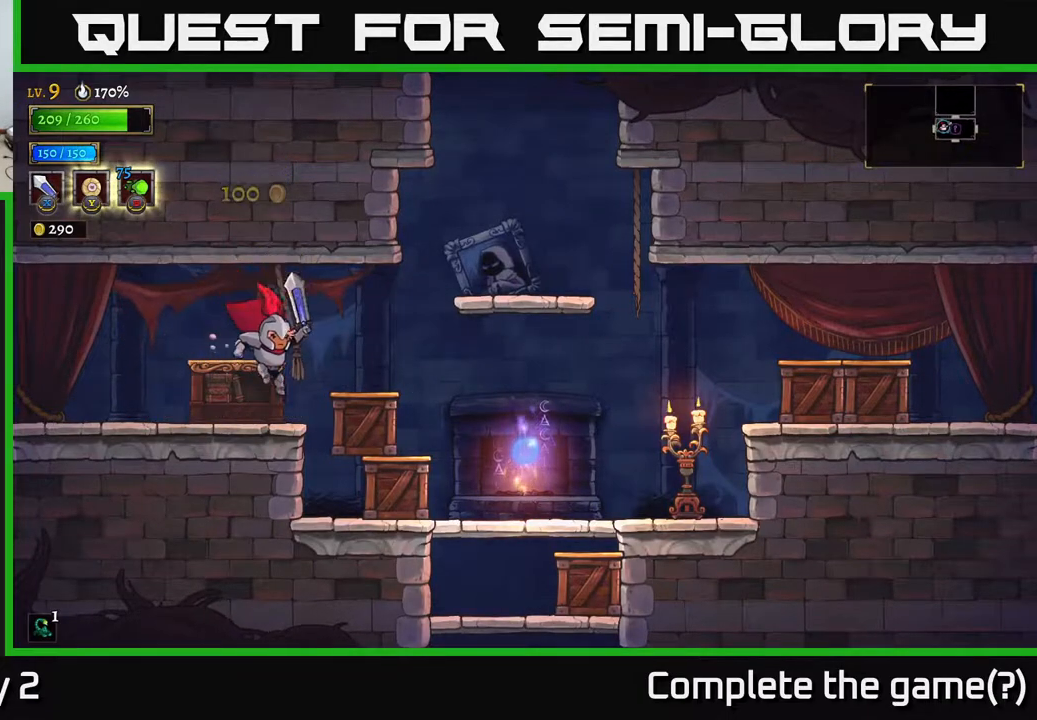
{"buttons": [], "left_stick": "center", "right_stick": "center", "events": [[167, "X", "down"], [283, "left_stick", "center"], [317, "X", "up"]]}
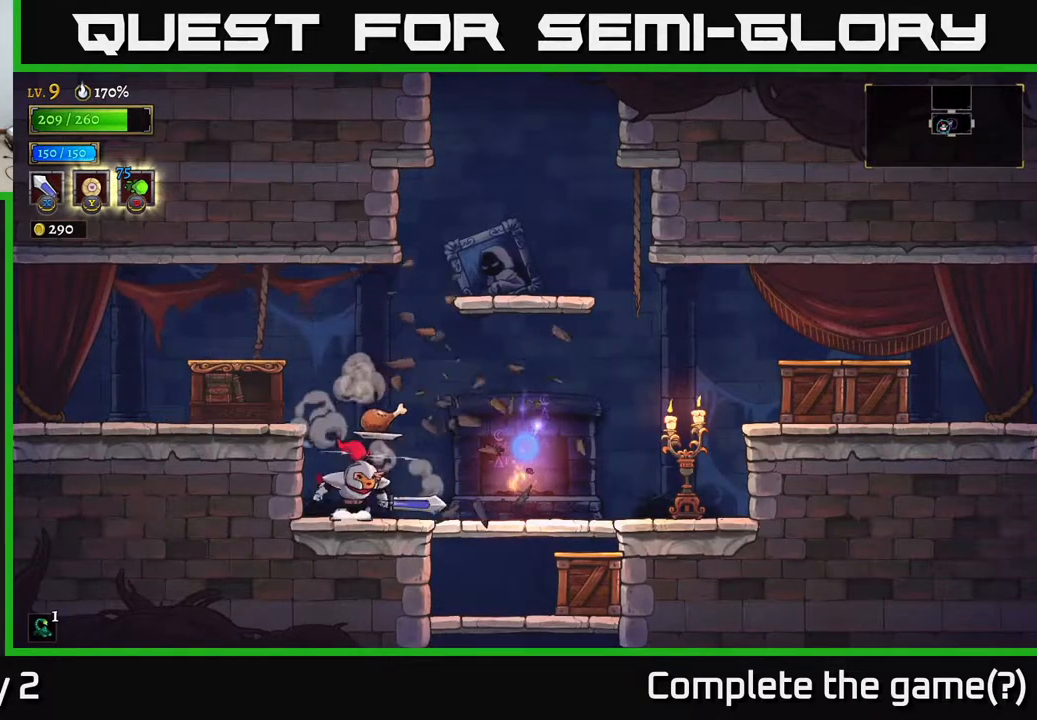
{"buttons": [], "left_stick": "left", "right_stick": "center", "events": [[100, "X", "down"], [150, "left_stick", "right"], [233, "X", "up"], [467, "left_stick", "left"]]}
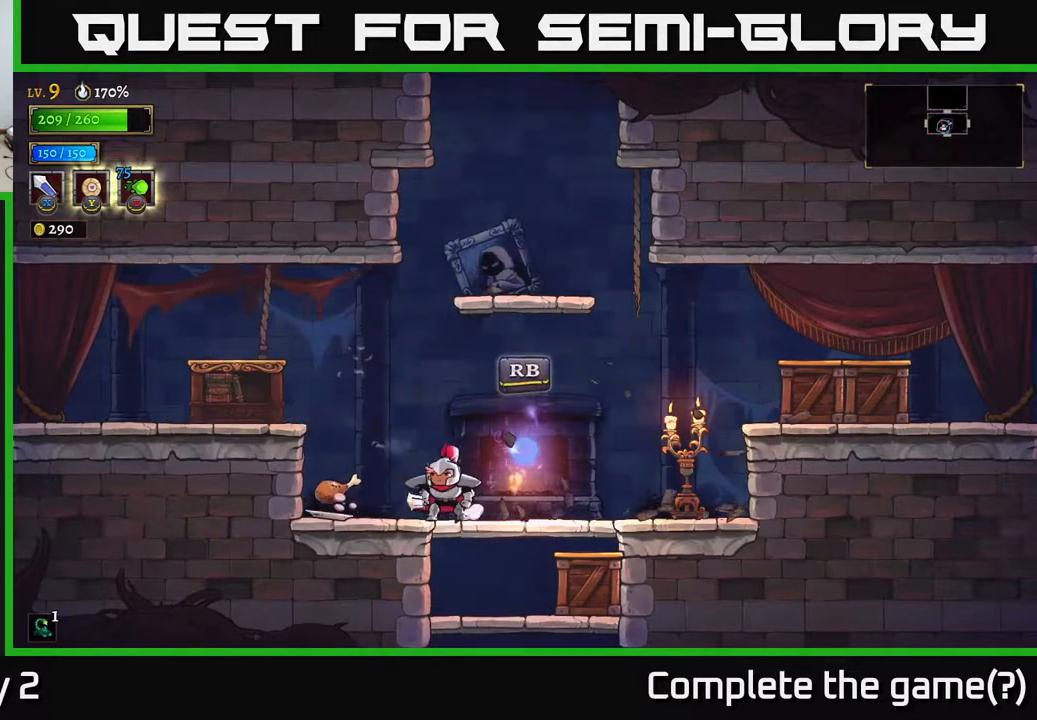
{"buttons": [], "left_stick": "right", "right_stick": "center", "events": [[367, "left_stick", "right"]]}
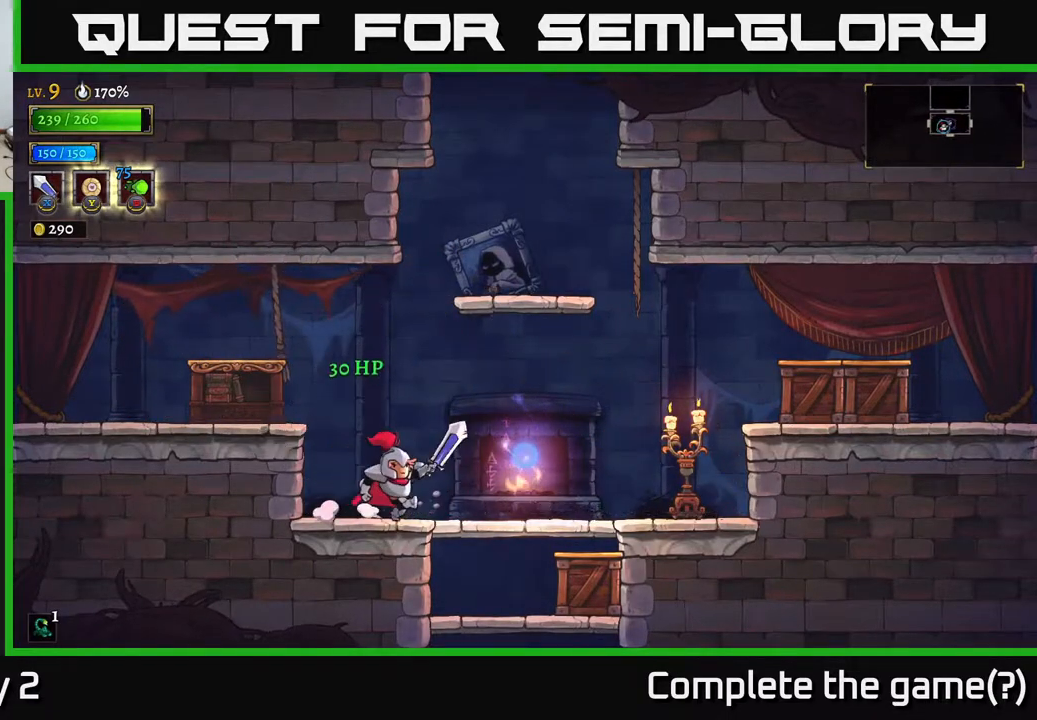
{"buttons": [], "left_stick": "center", "right_stick": "center", "events": [[267, "left_stick", "down"], [300, "A", "down"], [400, "A", "up"], [467, "left_stick", "center"]]}
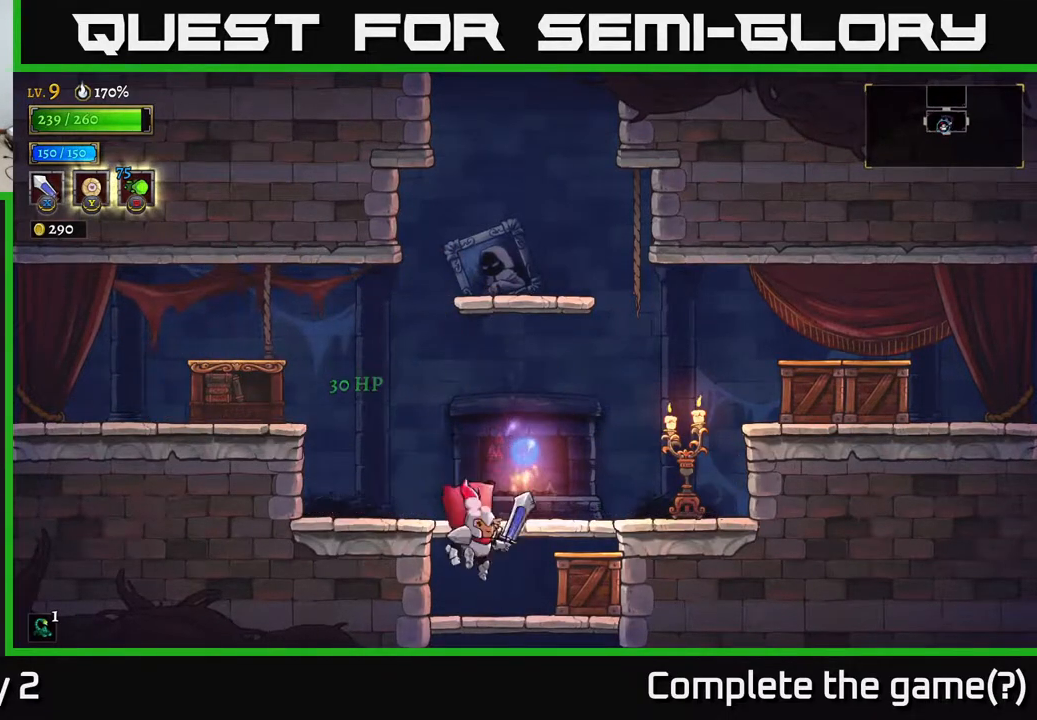
{"buttons": ["A", "X"], "left_stick": "right", "right_stick": "center", "events": [[50, "X", "down"], [100, "left_stick", "right"], [183, "X", "up"], [367, "A", "down"], [467, "X", "down"]]}
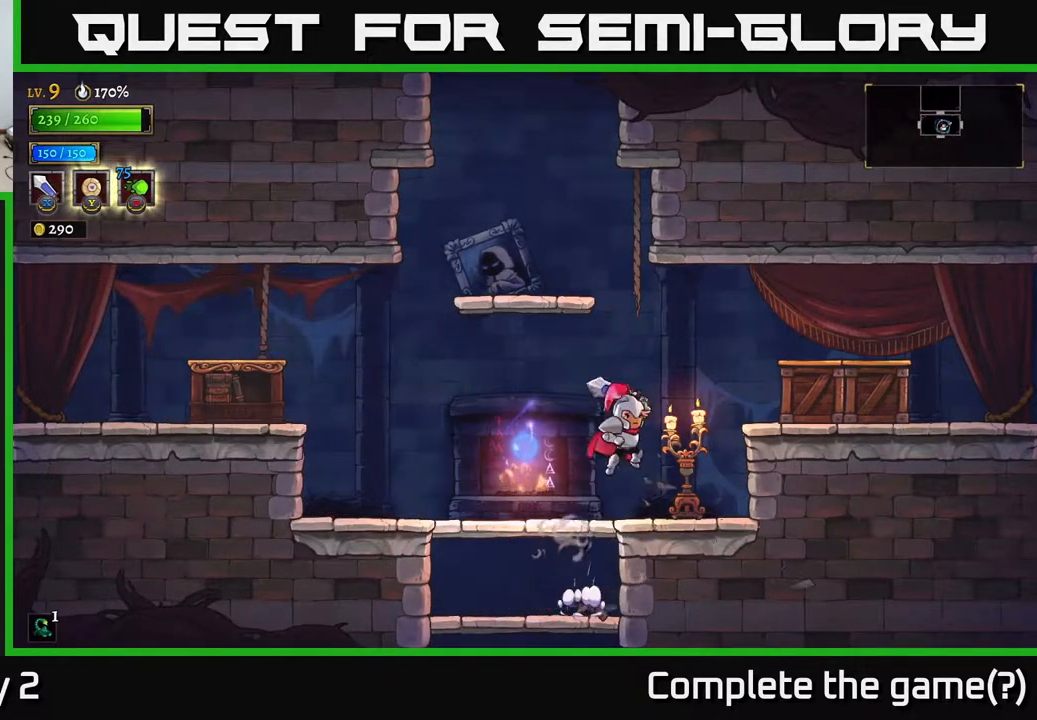
{"buttons": ["X"], "left_stick": "center", "right_stick": "center", "events": [[50, "A", "up"], [167, "X", "up"], [383, "left_stick", "center"], [500, "X", "down"]]}
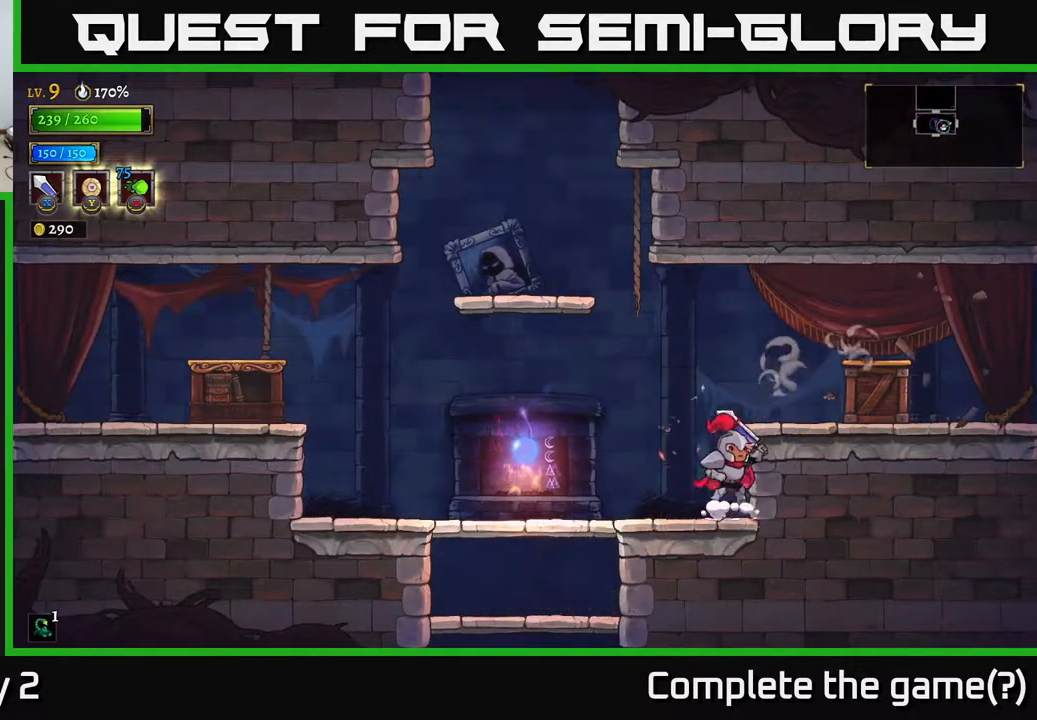
{"buttons": [], "left_stick": "right", "right_stick": "center", "events": [[17, "left_stick", "right"], [50, "A", "down"], [133, "X", "up"], [200, "A", "up"]]}
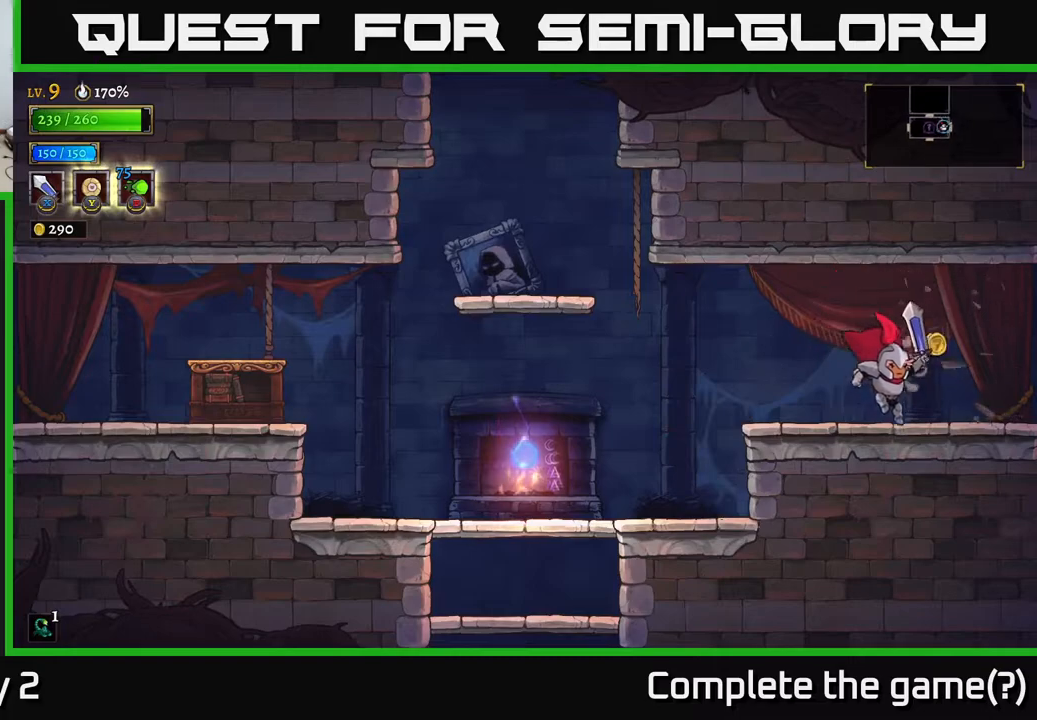
{"buttons": ["L2"], "left_stick": "left", "right_stick": "center", "events": [[267, "left_stick", "left"], [483, "L2", "down"]]}
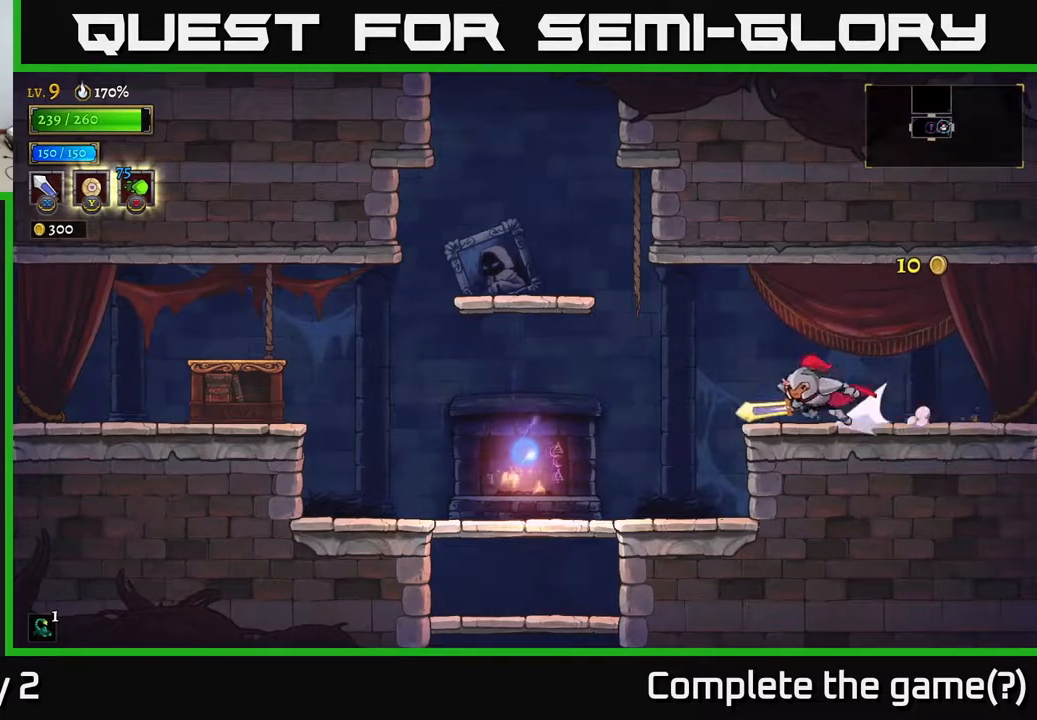
{"buttons": [], "left_stick": "left", "right_stick": "center", "events": [[200, "L2", "up"]]}
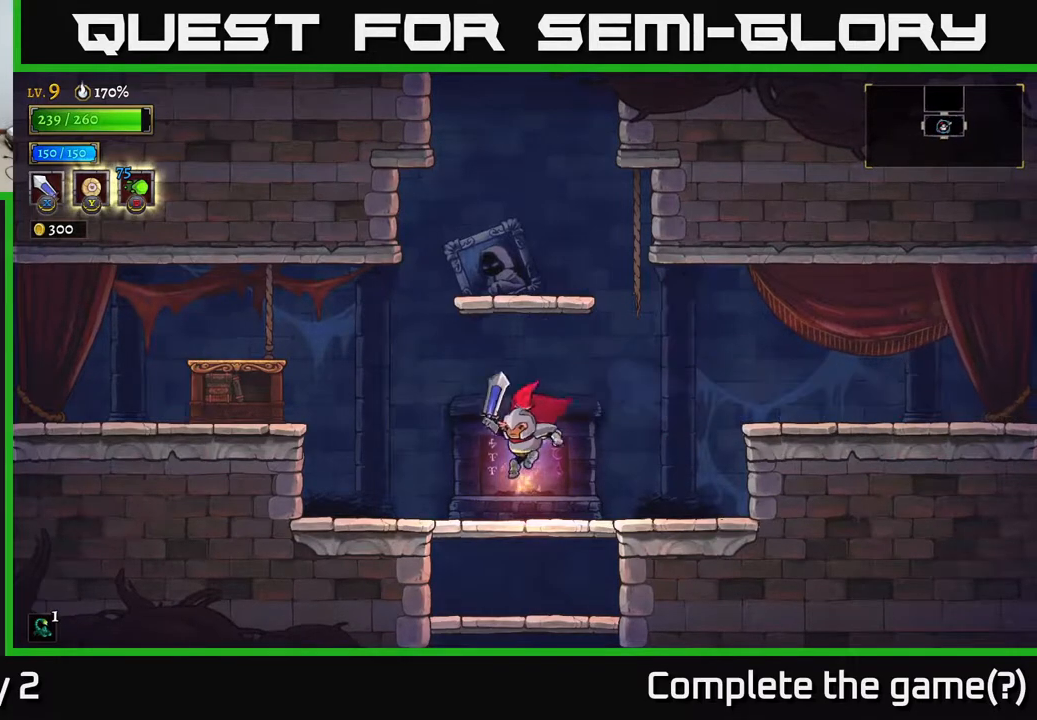
{"buttons": [], "left_stick": "center", "right_stick": "center", "events": [[83, "left_stick", "center"], [383, "R1", "down"], [483, "R1", "up"]]}
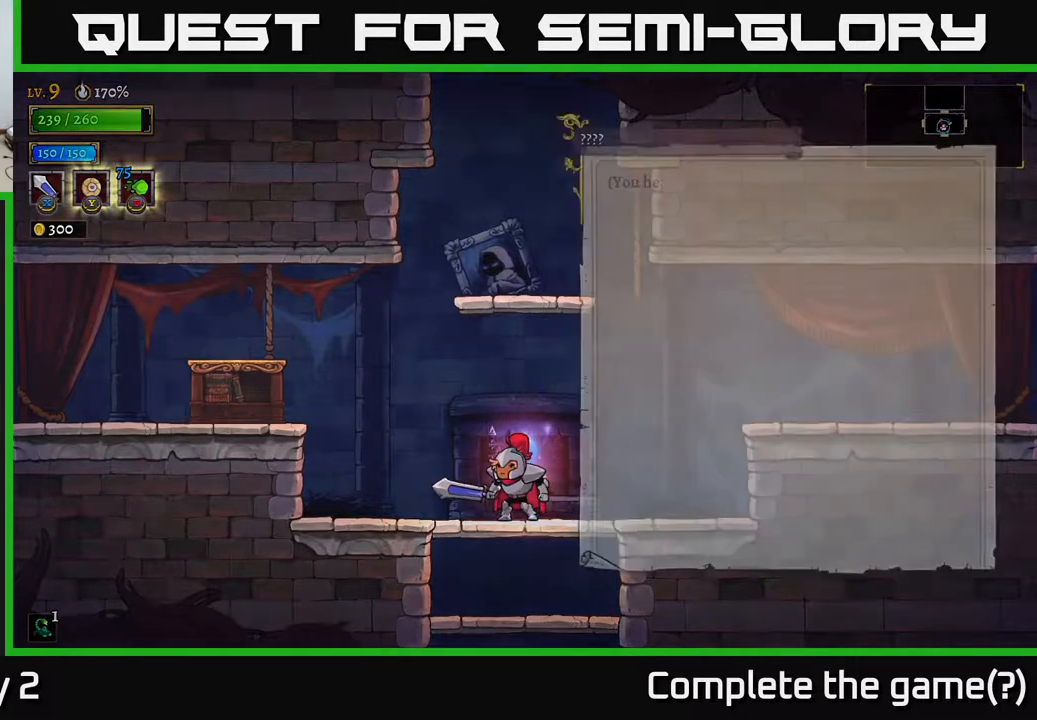
{"buttons": [], "left_stick": "center", "right_stick": "center", "events": []}
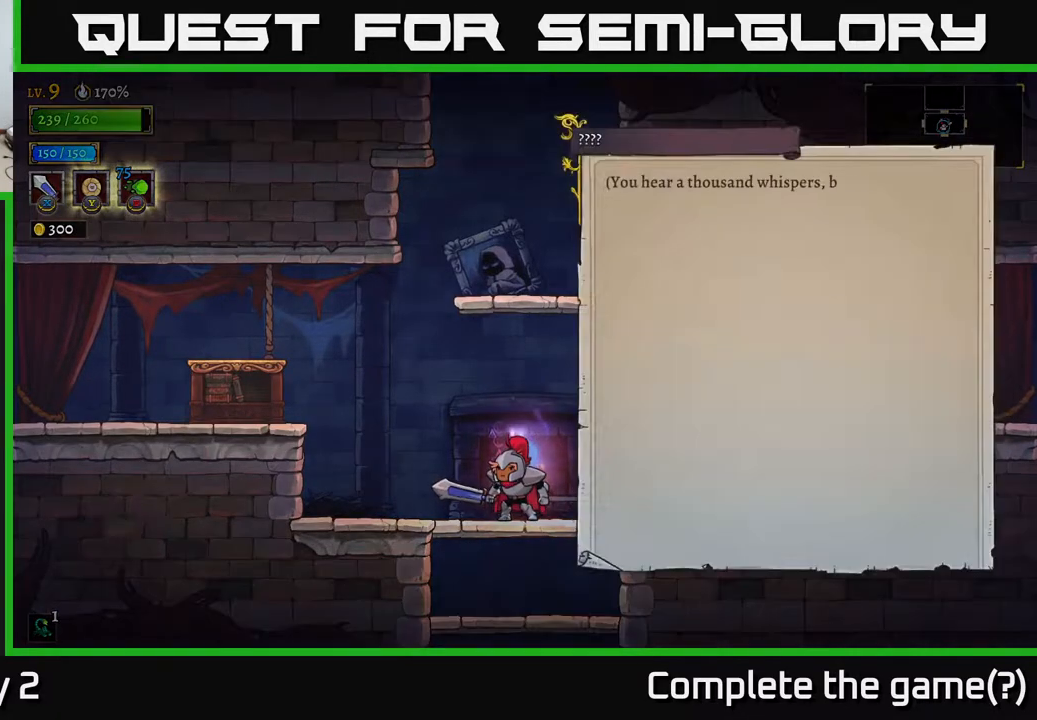
{"buttons": ["A"], "left_stick": "center", "right_stick": "center", "events": [[383, "A", "down"]]}
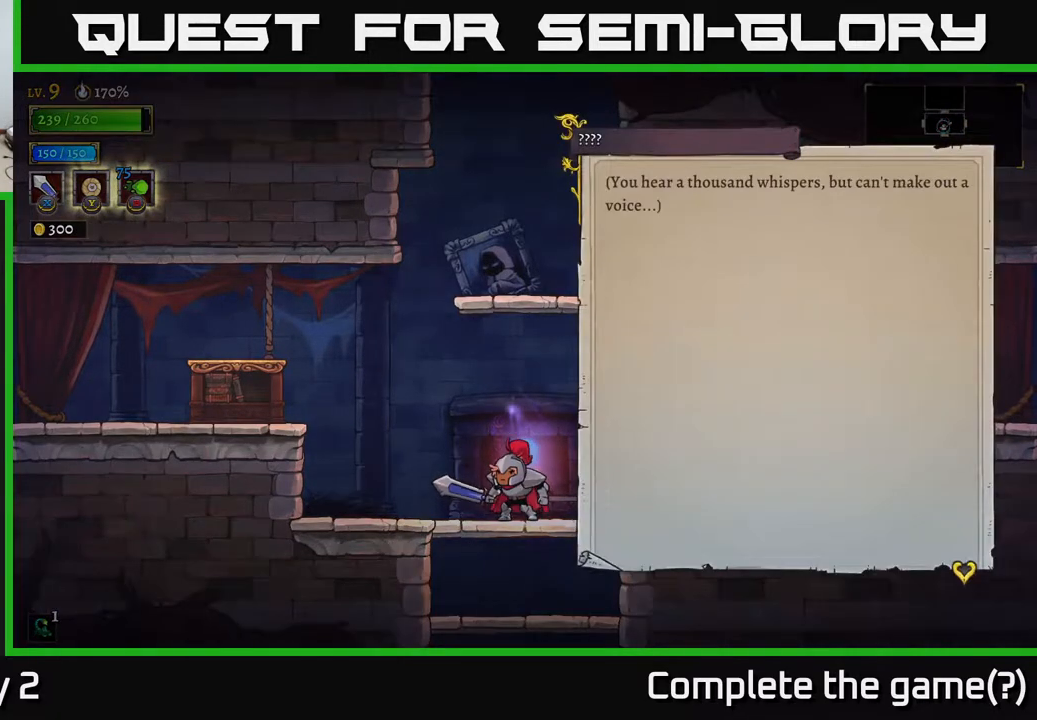
{"buttons": [], "left_stick": "left", "right_stick": "center", "events": [[50, "A", "up"], [150, "A", "down"], [183, "left_stick", "left"], [267, "A", "up"]]}
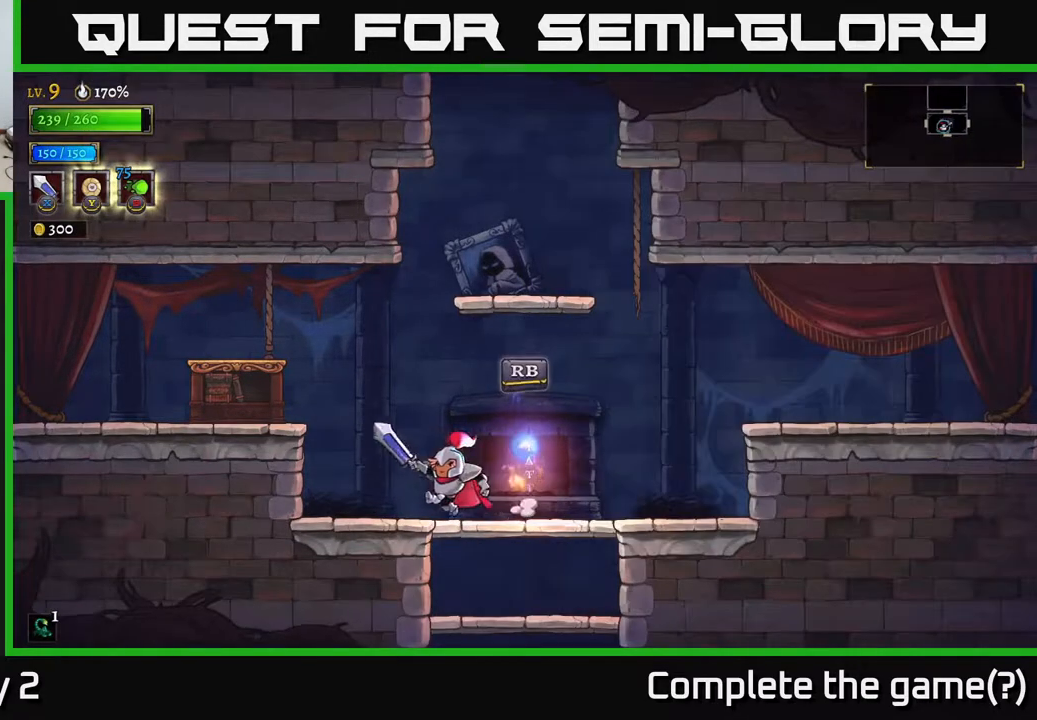
{"buttons": [], "left_stick": "left", "right_stick": "center", "events": [[117, "A", "down"], [217, "A", "up"]]}
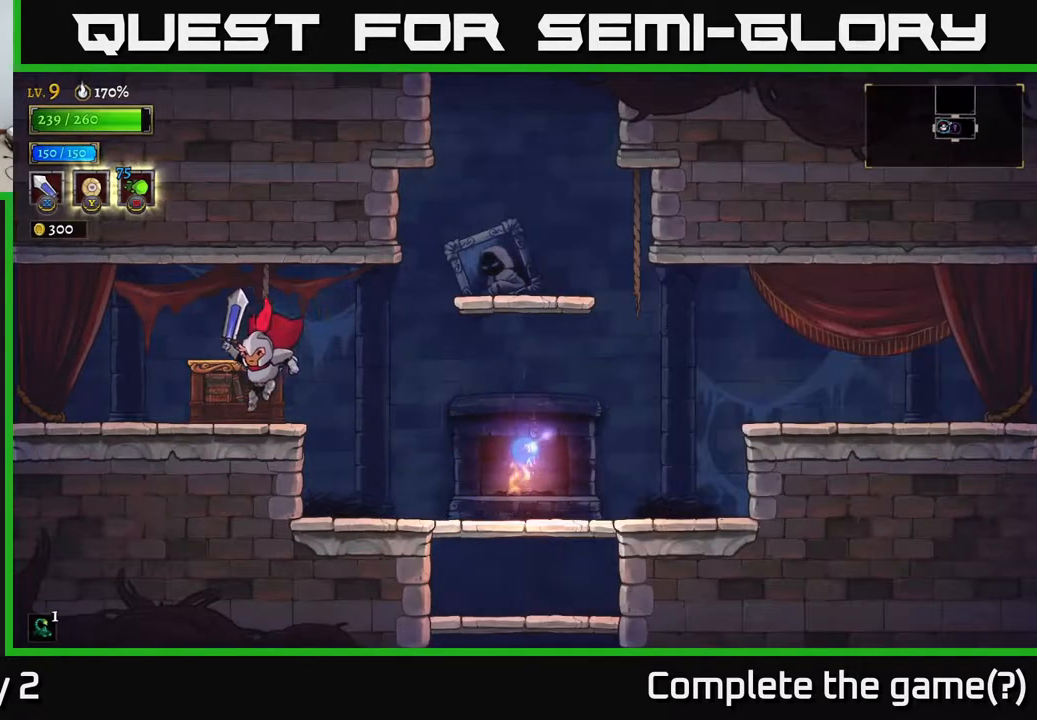
{"buttons": [], "left_stick": "left", "right_stick": "center", "events": [[117, "L2", "down"], [383, "L2", "up"]]}
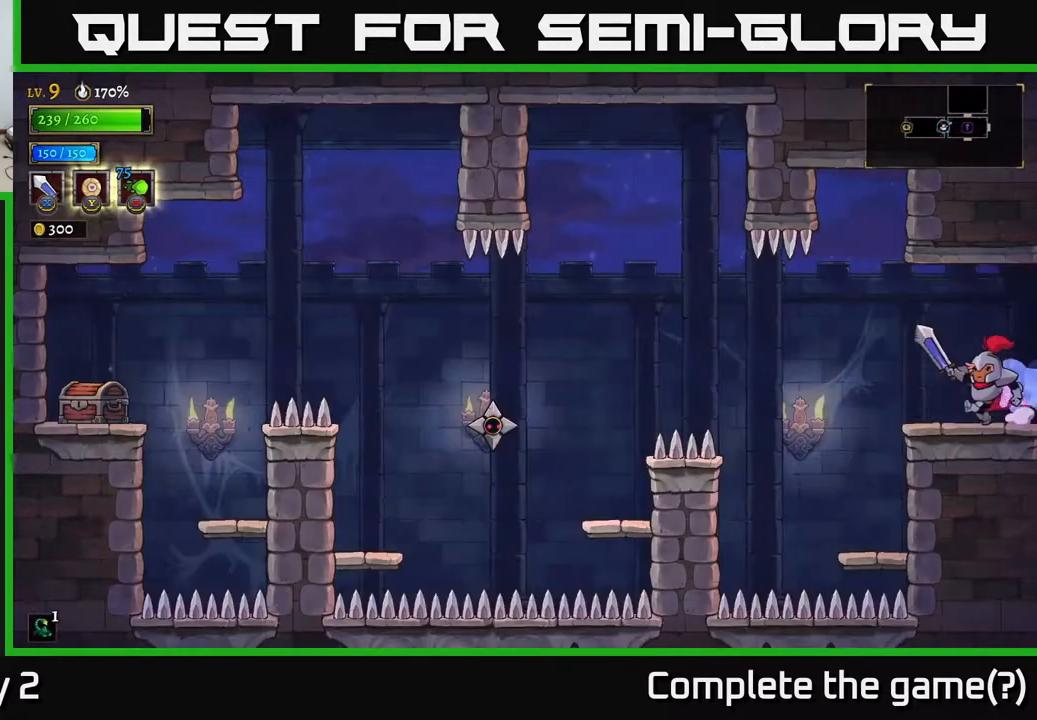
{"buttons": ["A"], "left_stick": "right", "right_stick": "center", "events": [[200, "X", "down"], [283, "left_stick", "center"], [300, "A", "down"], [333, "X", "up"], [383, "left_stick", "right"]]}
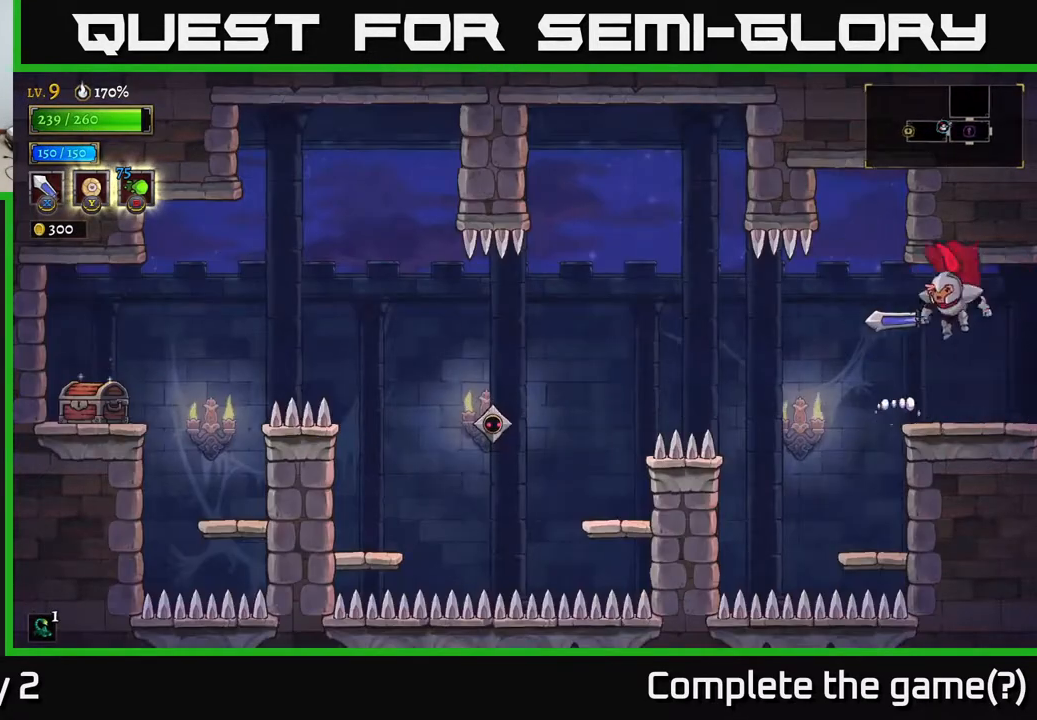
{"buttons": [], "left_stick": "center", "right_stick": "center", "events": [[33, "A", "up"], [183, "left_stick", "left"], [483, "left_stick", "center"]]}
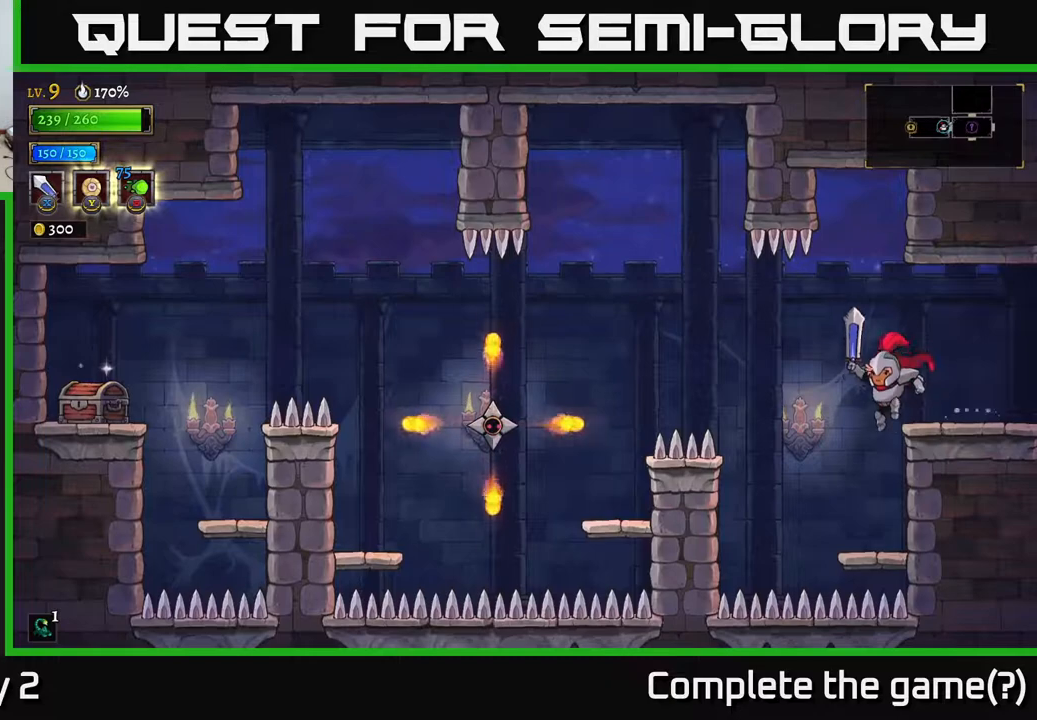
{"buttons": [], "left_stick": "center", "right_stick": "center", "events": []}
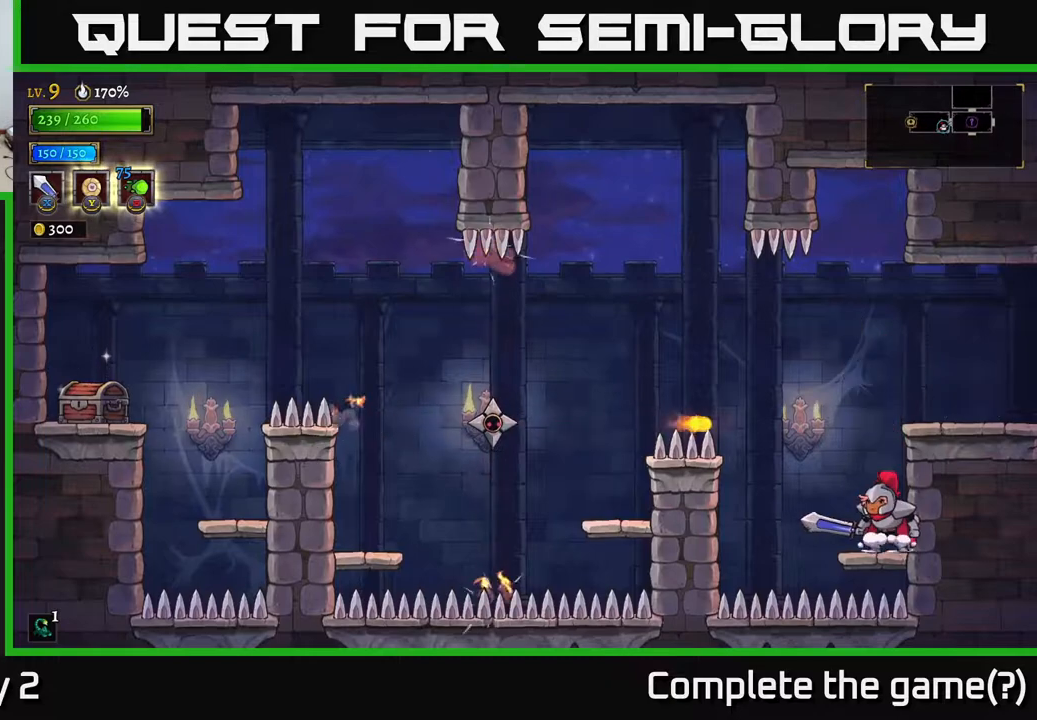
{"buttons": [], "left_stick": "center", "right_stick": "center", "events": []}
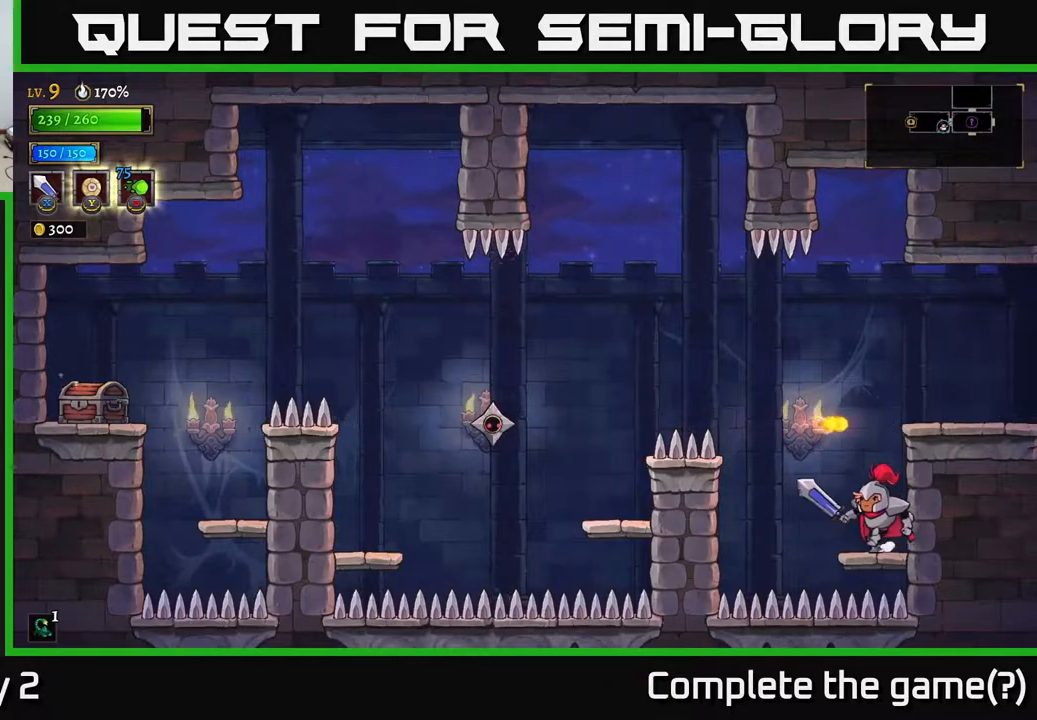
{"buttons": [], "left_stick": "left", "right_stick": "center", "events": [[17, "left_stick", "left"], [133, "A", "down"], [500, "A", "up"]]}